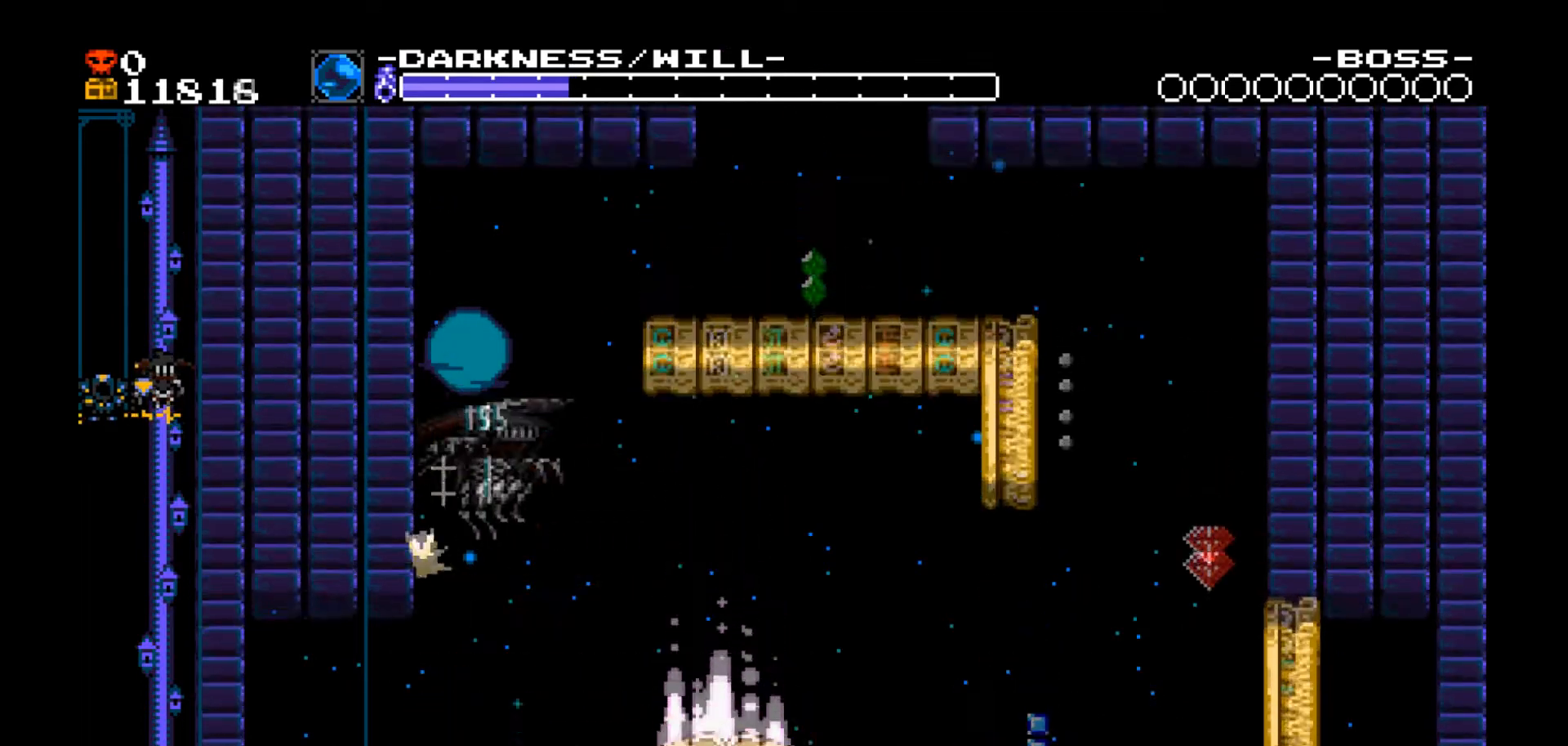
Gameplay with a controller (Xbox layout); each line is a JSON object with the inputs held at the frame after it. "events" lists button and stick changes between this image and that frame as [ms after this image, input, new state], when the widget could be followed in between. Not read: L3 R3 left_stick right_stick.
{"buttons": ["DPAD_RIGHT"]}
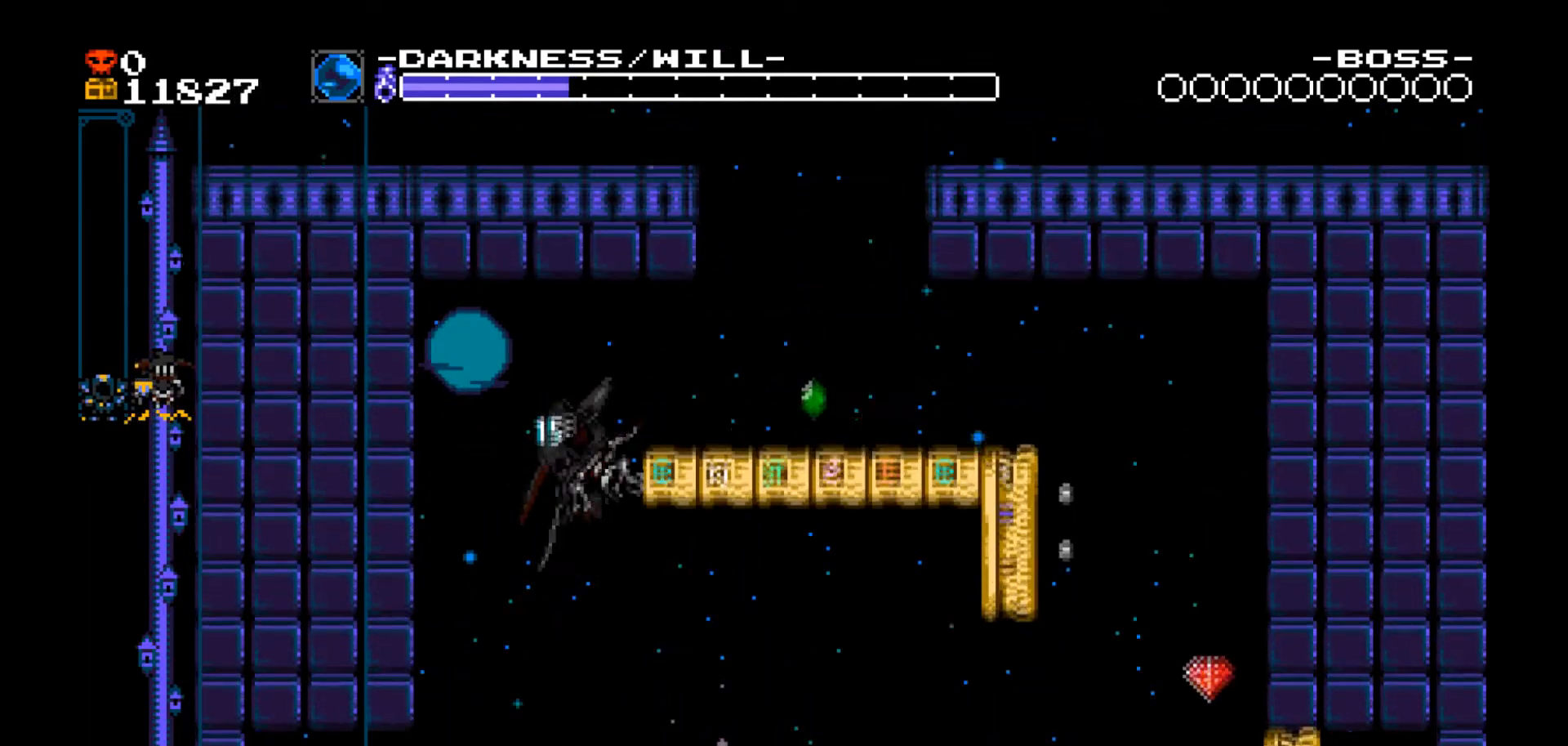
{"buttons": ["DPAD_RIGHT"], "events": []}
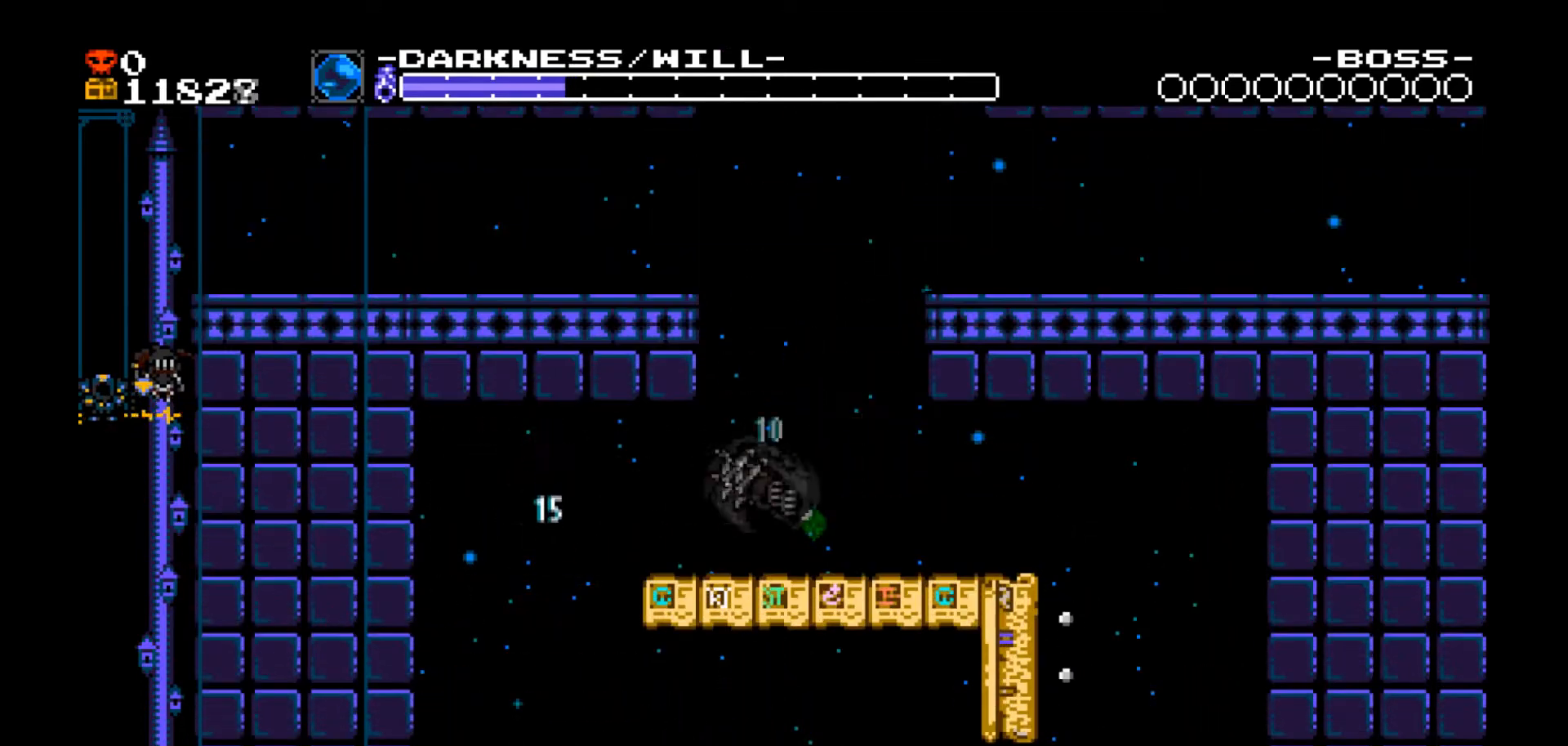
{"buttons": ["DPAD_RIGHT"], "events": [[67, "DPAD_RIGHT", "up"], [200, "B", "down"], [200, "DPAD_RIGHT", "down"], [501, "B", "up"]]}
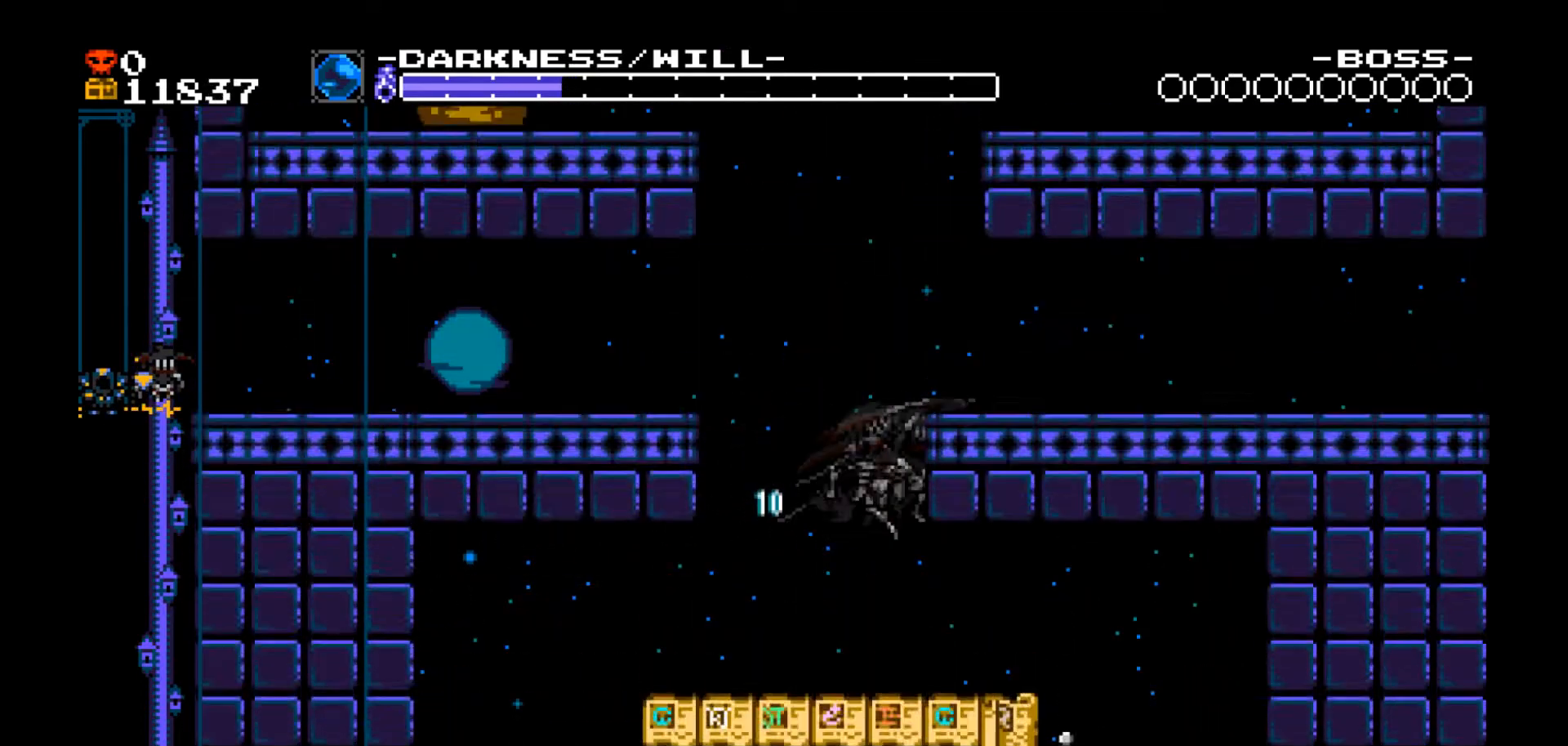
{"buttons": [], "events": [[367, "DPAD_RIGHT", "up"]]}
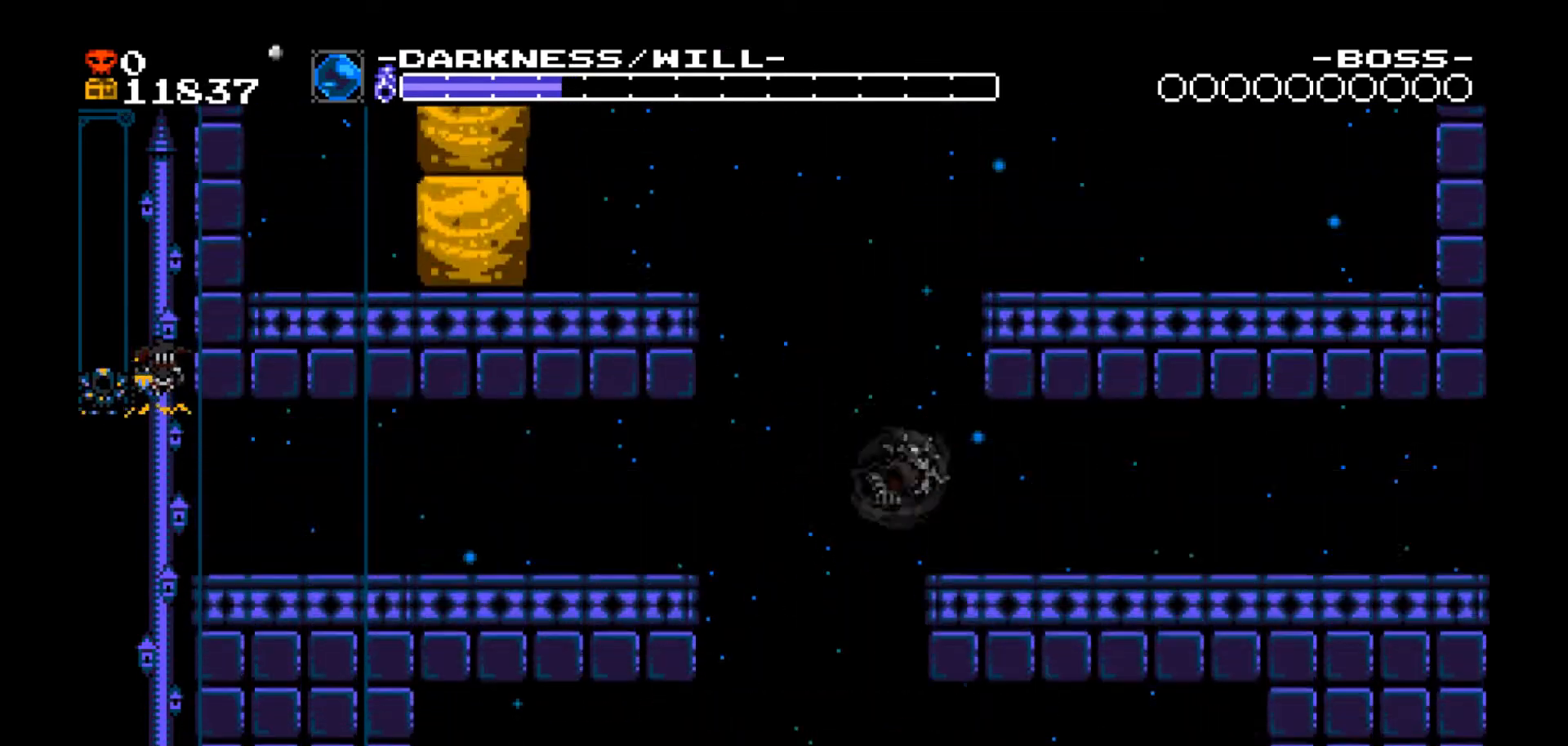
{"buttons": ["B", "DPAD_RIGHT"], "events": [[367, "B", "down"], [501, "DPAD_RIGHT", "down"]]}
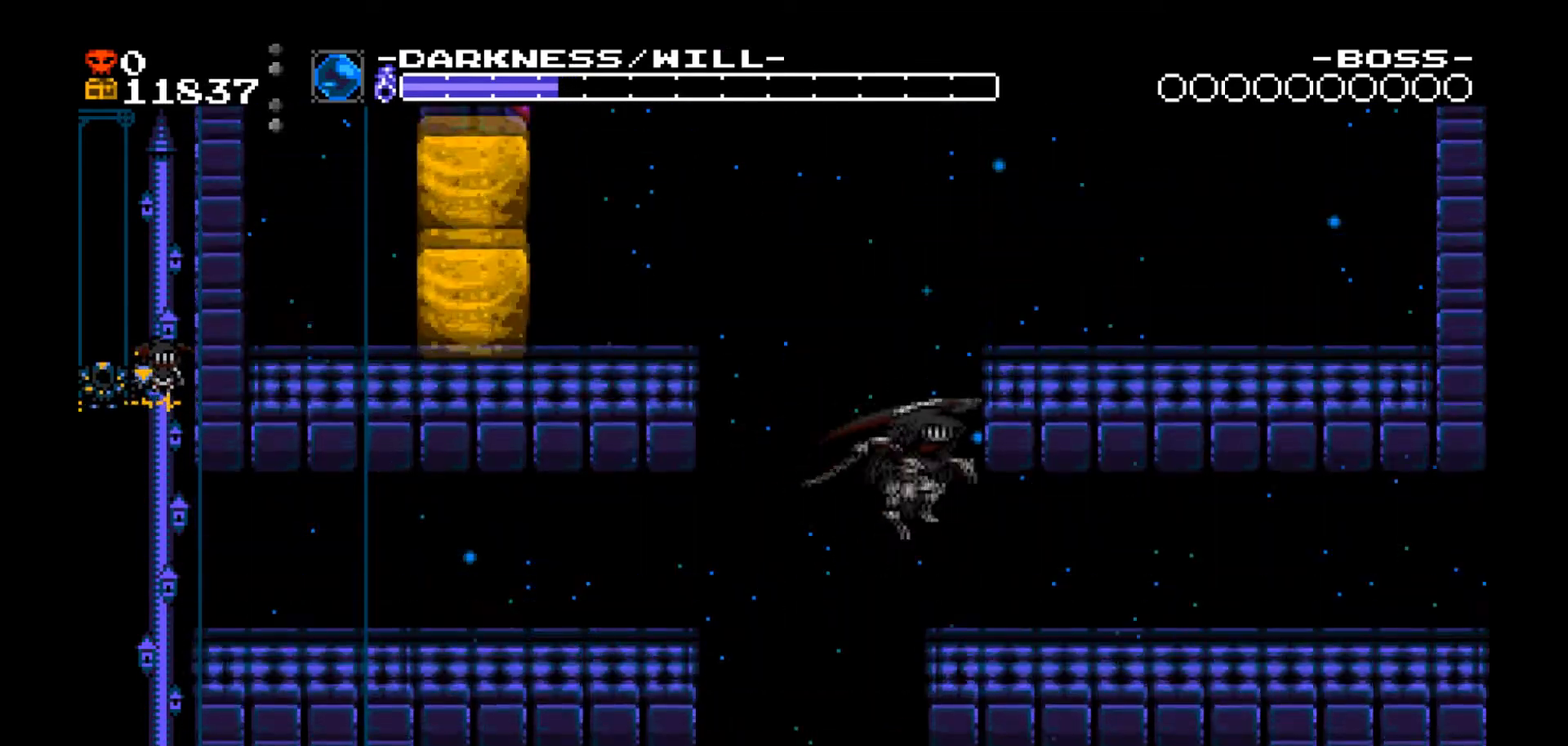
{"buttons": ["DPAD_RIGHT"], "events": [[133, "B", "up"]]}
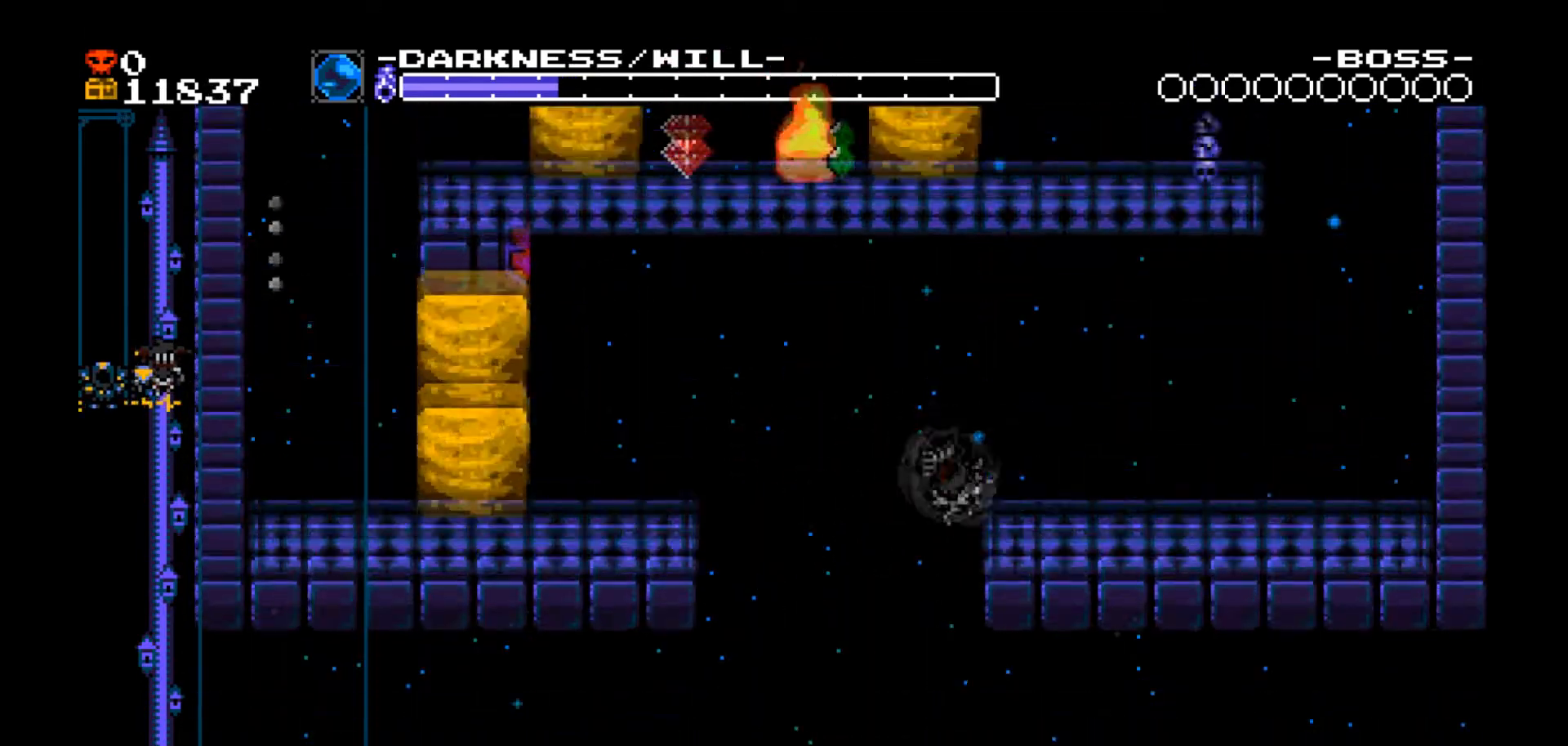
{"buttons": ["DPAD_RIGHT"], "events": []}
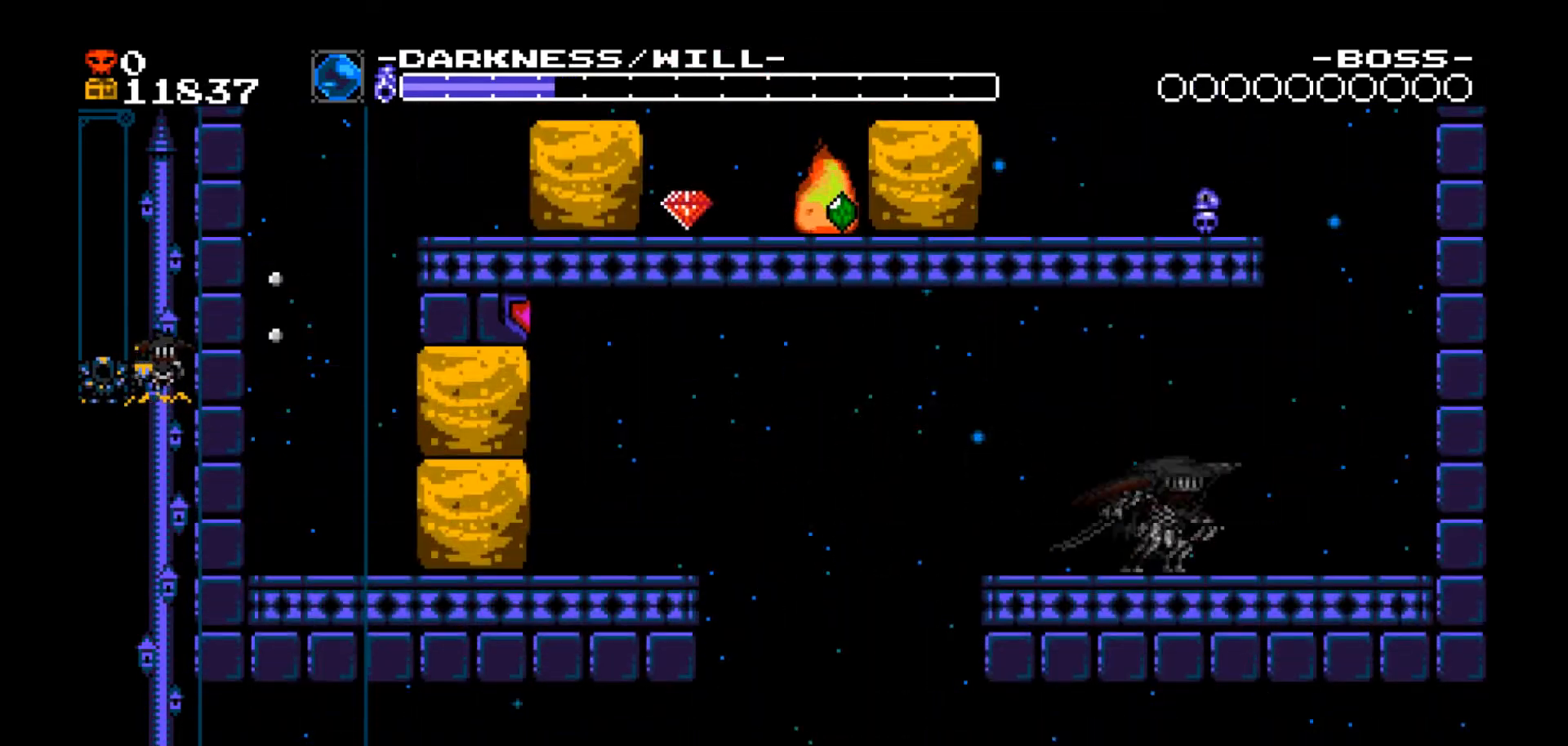
{"buttons": ["B", "DPAD_RIGHT"], "events": [[367, "B", "down"]]}
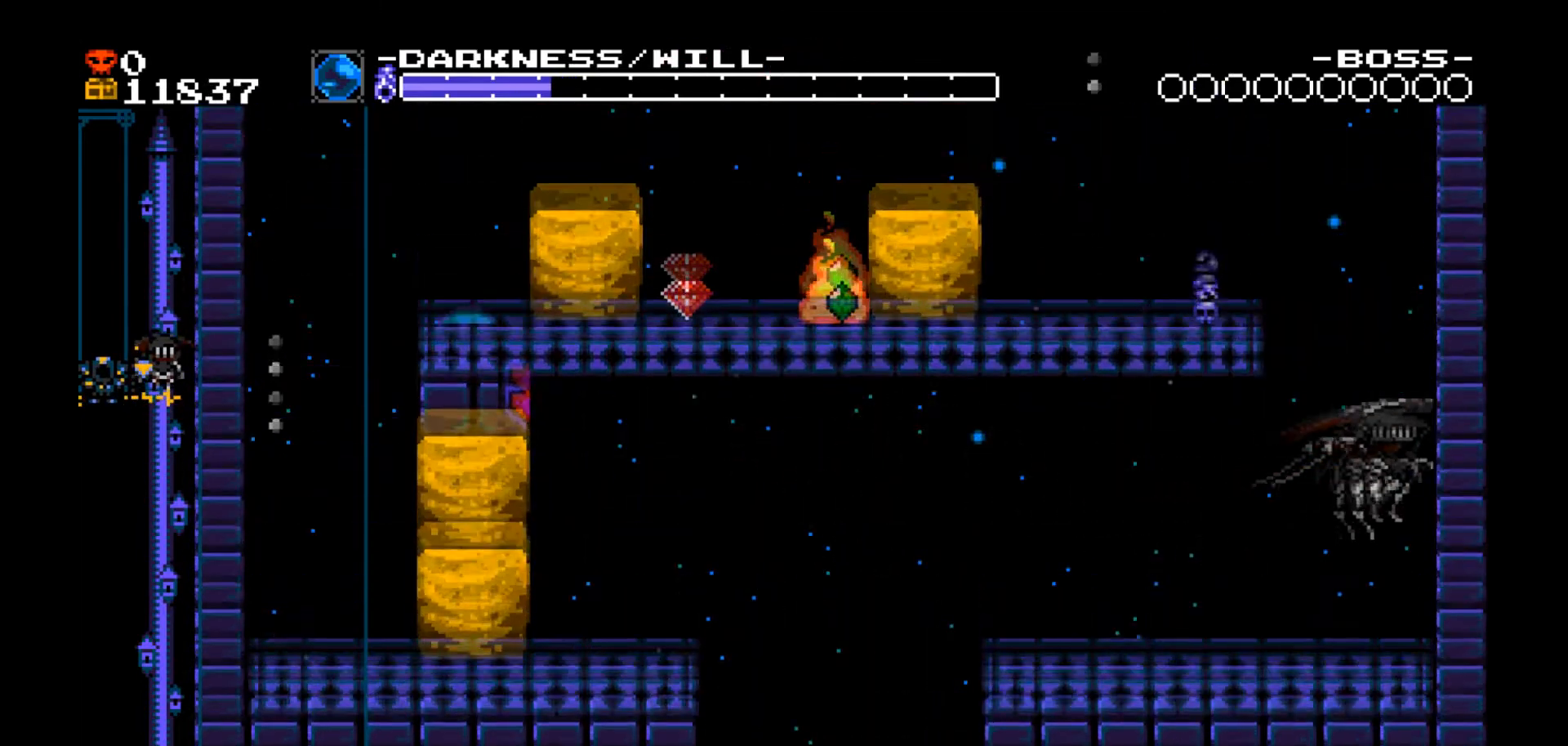
{"buttons": ["B", "DPAD_UP"], "events": [[167, "B", "up"], [267, "DPAD_UP", "down"], [434, "B", "down"], [467, "DPAD_RIGHT", "up"]]}
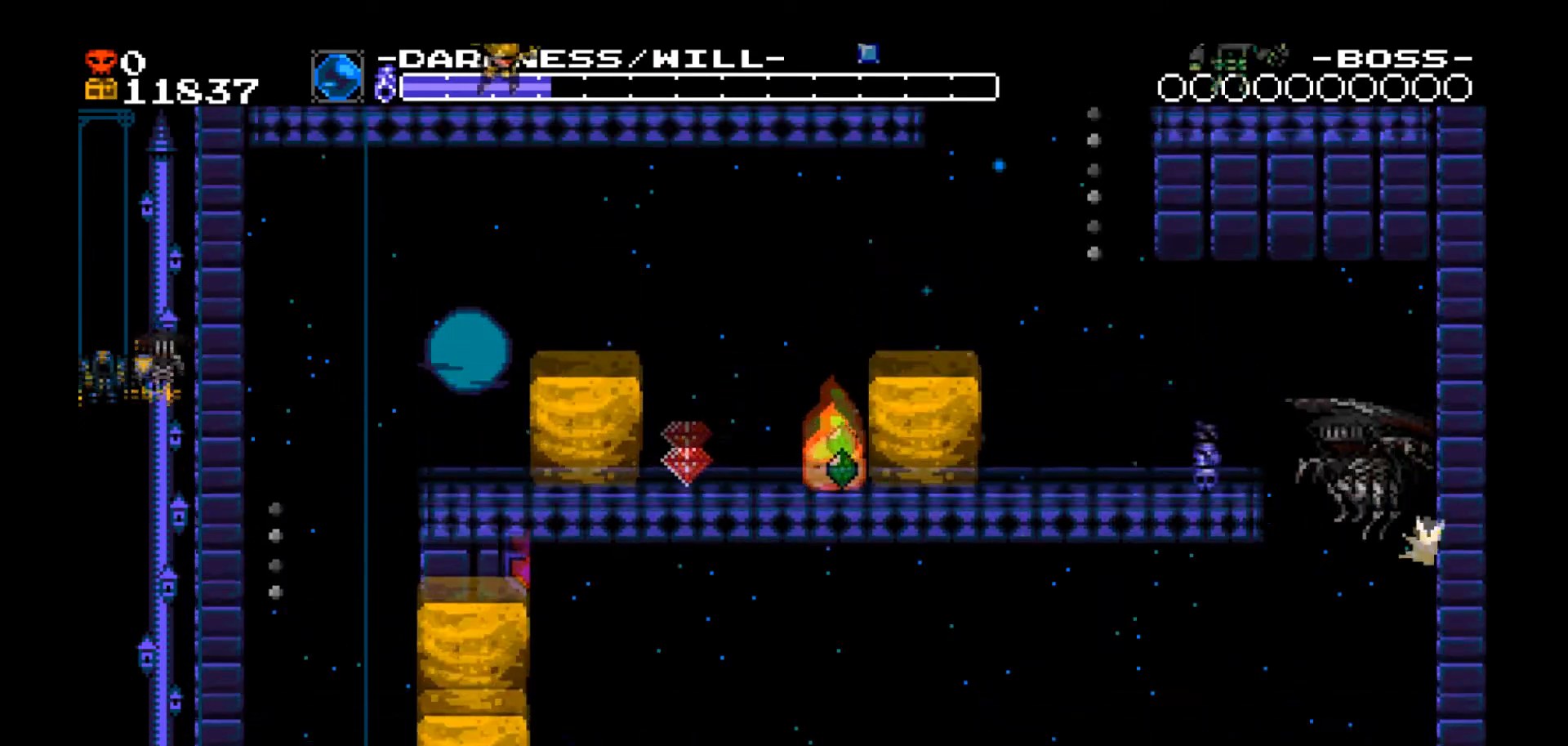
{"buttons": ["DPAD_DOWN", "DPAD_LEFT"], "events": [[33, "DPAD_LEFT", "down"], [66, "DPAD_UP", "up"], [100, "B", "up"], [300, "DPAD_LEFT", "up"], [434, "DPAD_DOWN", "down"], [434, "DPAD_LEFT", "down"]]}